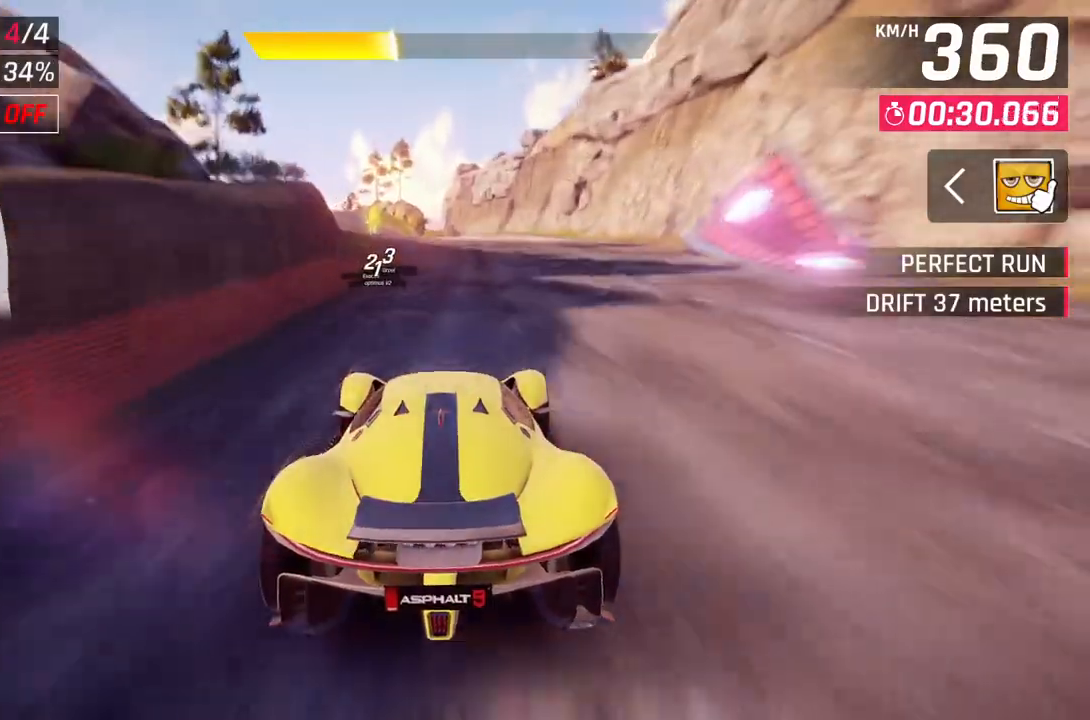
Gameplay with a controller (Xbox layout); each line is a JSON object with the inputs held at the frame after it. "events" lists button and stick changes between this image and that frame as [ms after this image, input, new state], when the widget could be followed in between. Not read: SHARE.
{"buttons": [], "left_stick": "up-left", "right_stick": "center", "events": []}
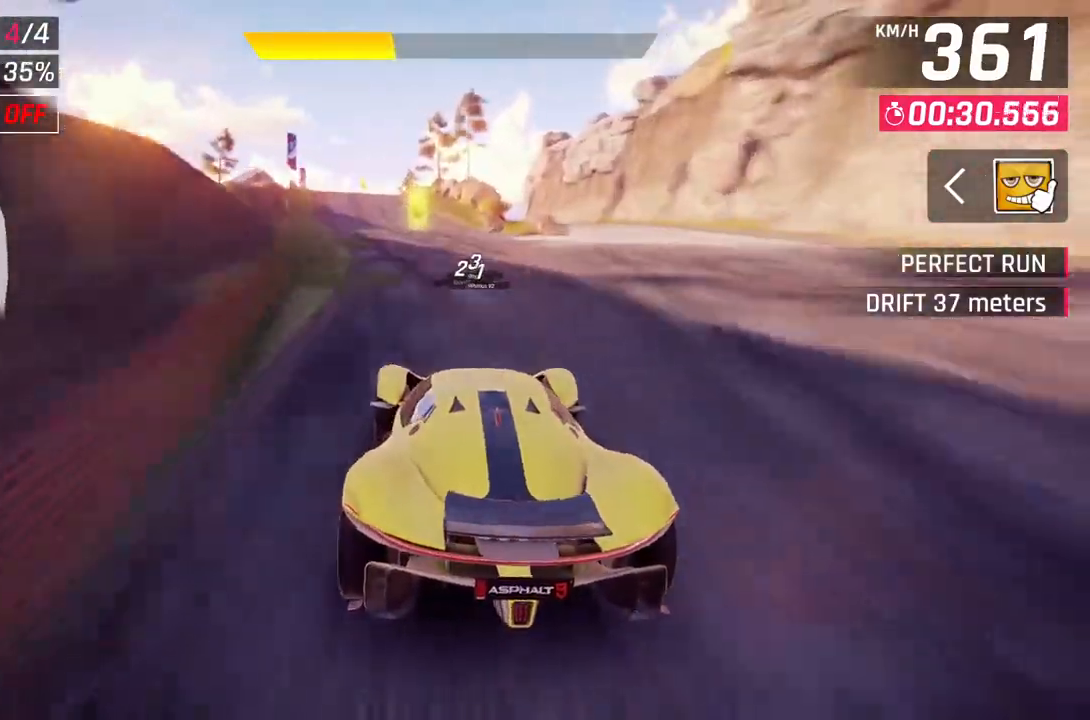
{"buttons": ["A"], "left_stick": "up-left", "right_stick": "center", "events": [[17, "left_stick", "center"], [117, "left_stick", "up-left"], [333, "A", "down"], [333, "left_stick", "center"], [433, "left_stick", "up-left"]]}
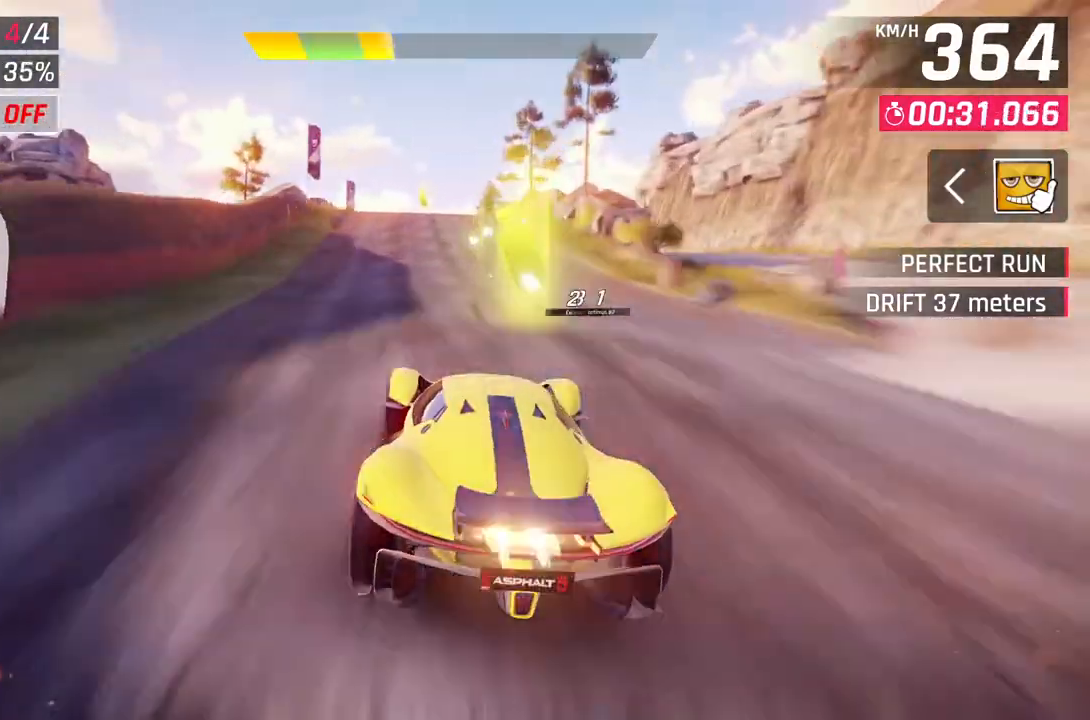
{"buttons": ["A"], "left_stick": "up-left", "right_stick": "center", "events": [[117, "A", "up"], [217, "left_stick", "center"], [417, "left_stick", "up-left"], [450, "A", "down"]]}
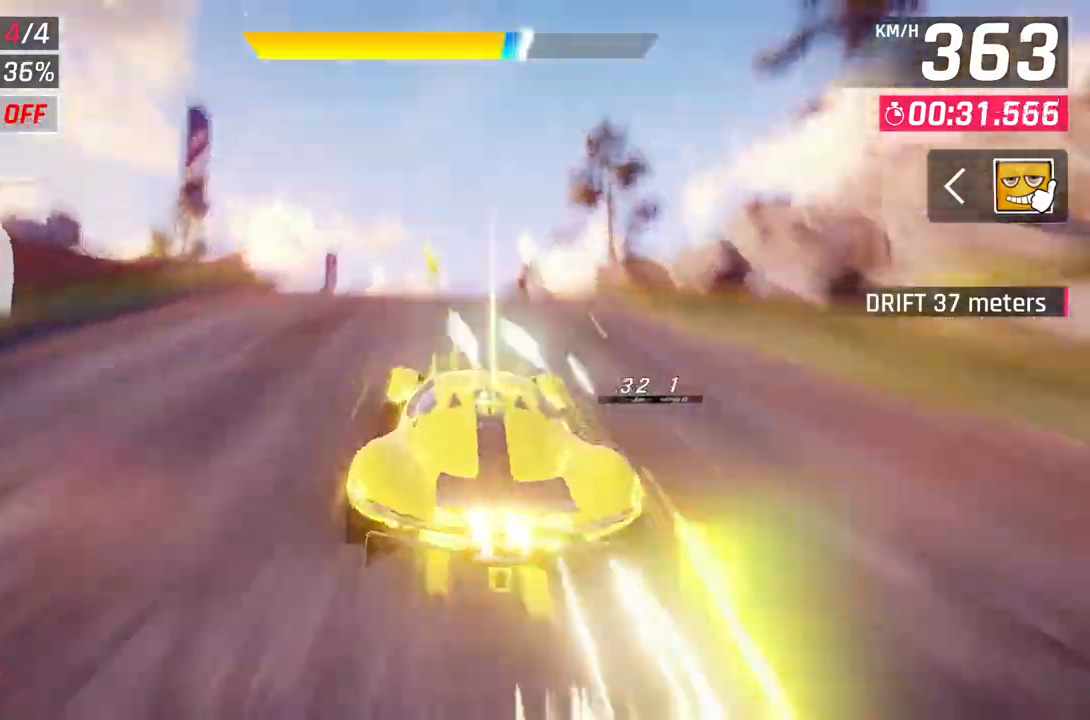
{"buttons": ["A", "R1"], "left_stick": "center", "right_stick": "center", "events": [[83, "left_stick", "left"], [183, "A", "up"], [200, "left_stick", "center"], [233, "L2", "down"], [433, "A", "down"], [450, "R1", "down"], [467, "L2", "up"]]}
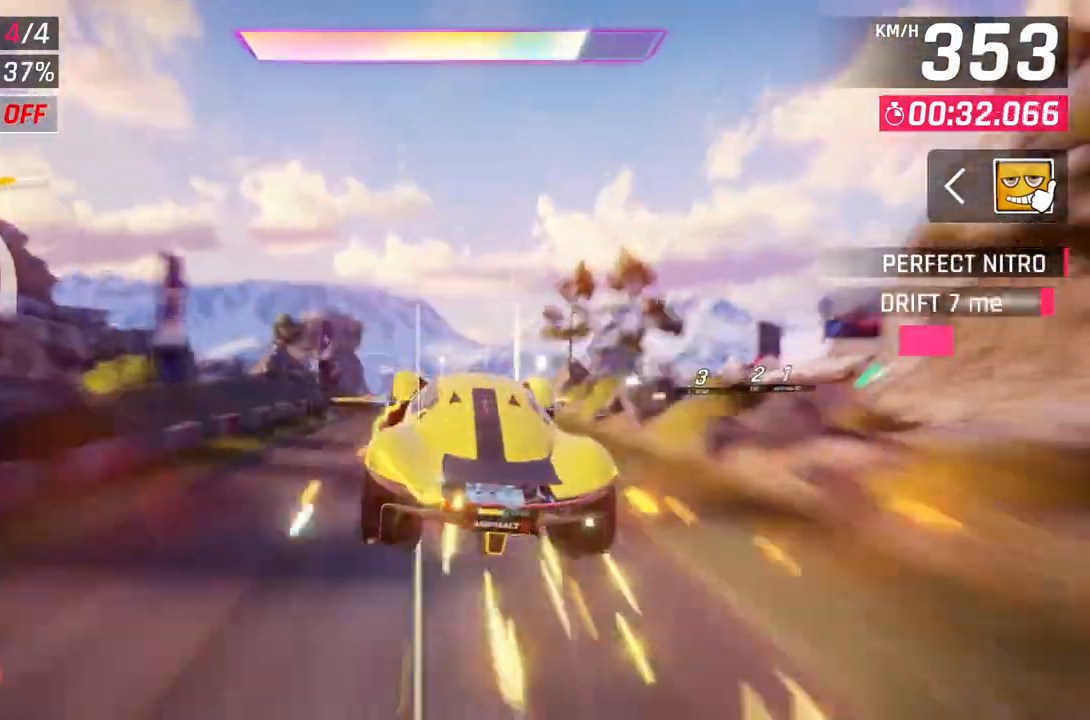
{"buttons": ["A", "R1"], "left_stick": "right", "right_stick": "center", "events": [[83, "left_stick", "right"]]}
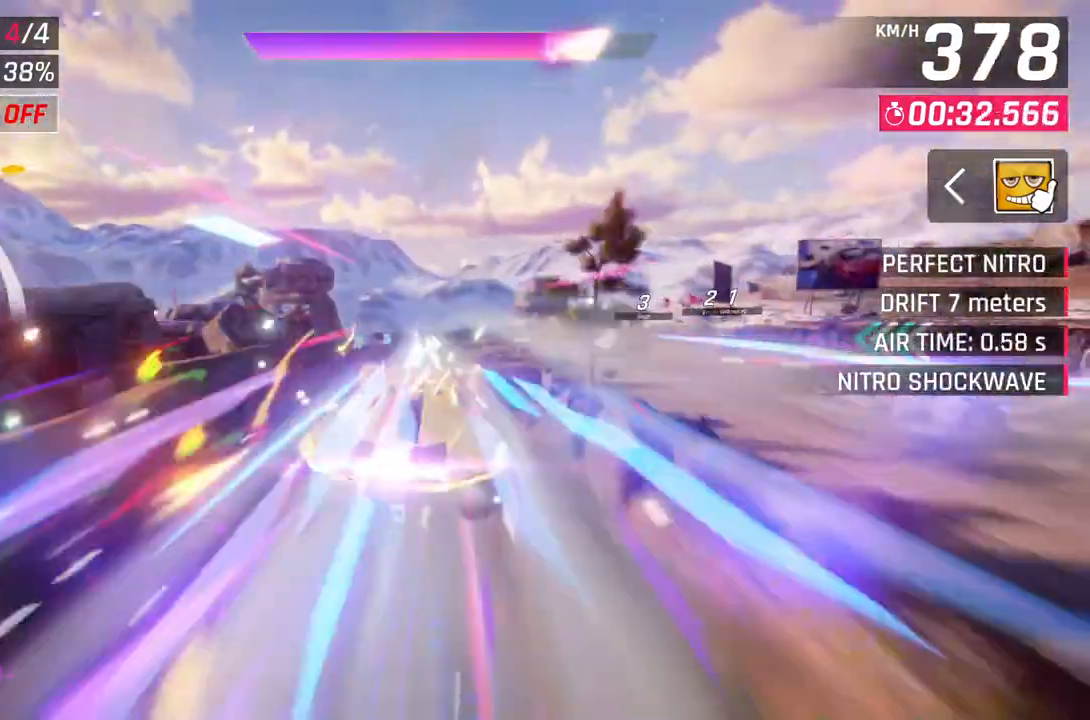
{"buttons": ["A", "R1"], "left_stick": "right", "right_stick": "center", "events": []}
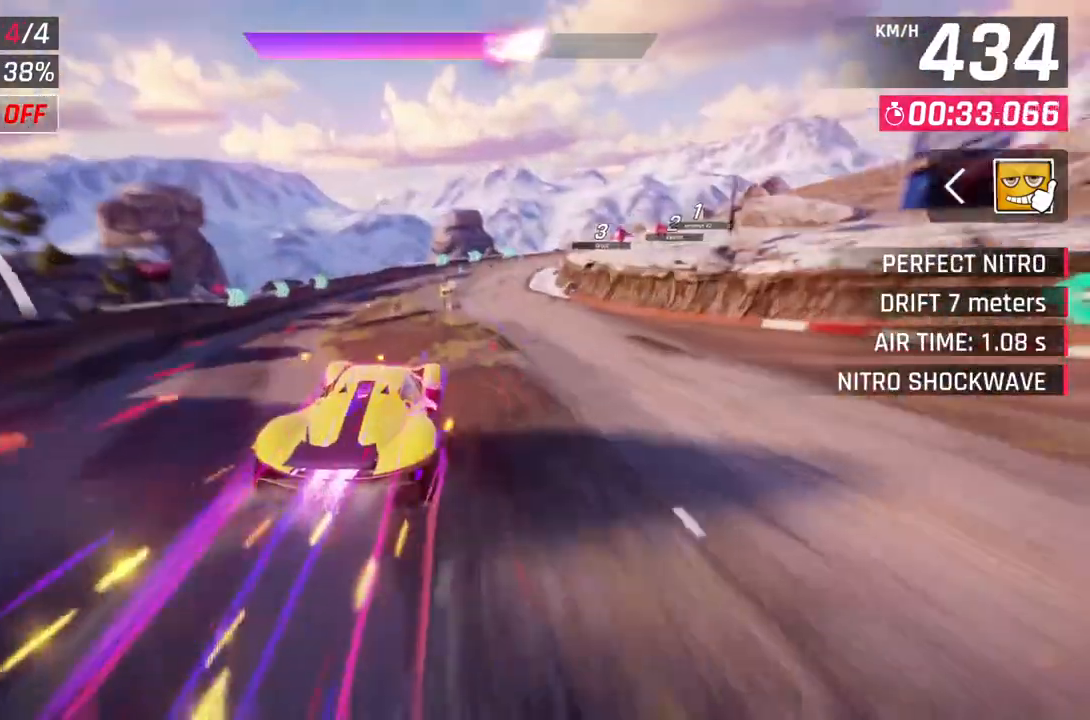
{"buttons": ["L2"], "left_stick": "center", "right_stick": "center", "events": [[150, "A", "up"], [233, "R1", "up"], [367, "left_stick", "center"], [383, "L2", "down"]]}
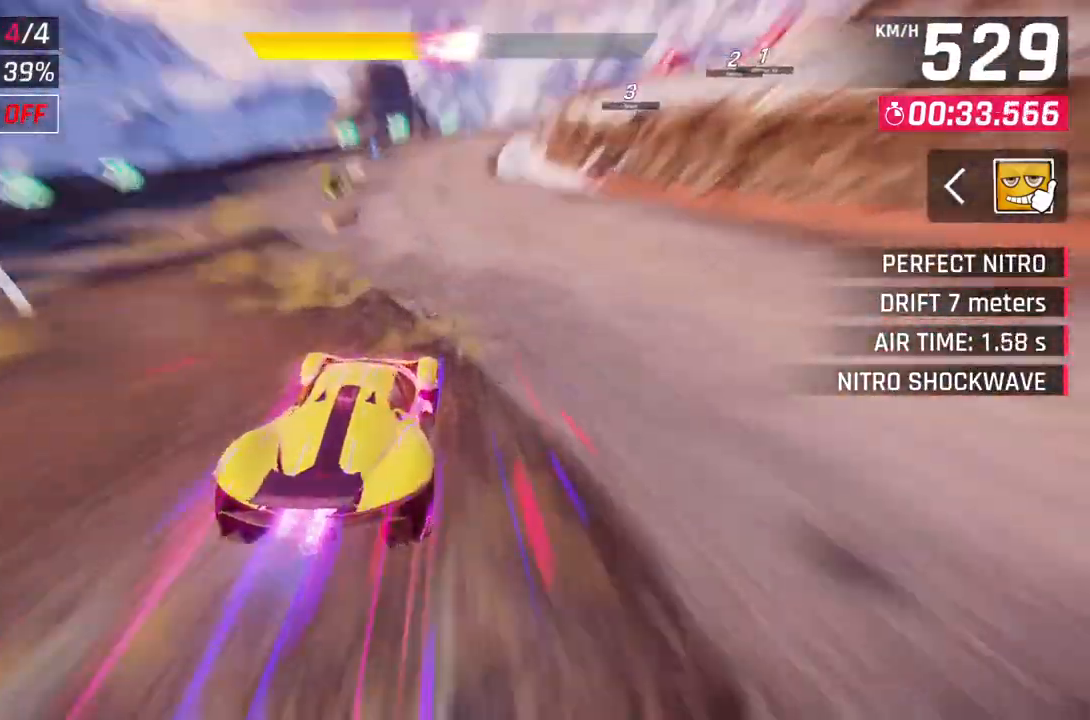
{"buttons": ["L2"], "left_stick": "right", "right_stick": "center", "events": [[17, "L2", "up"], [50, "A", "down"], [400, "A", "up"], [417, "L2", "down"], [433, "left_stick", "right"]]}
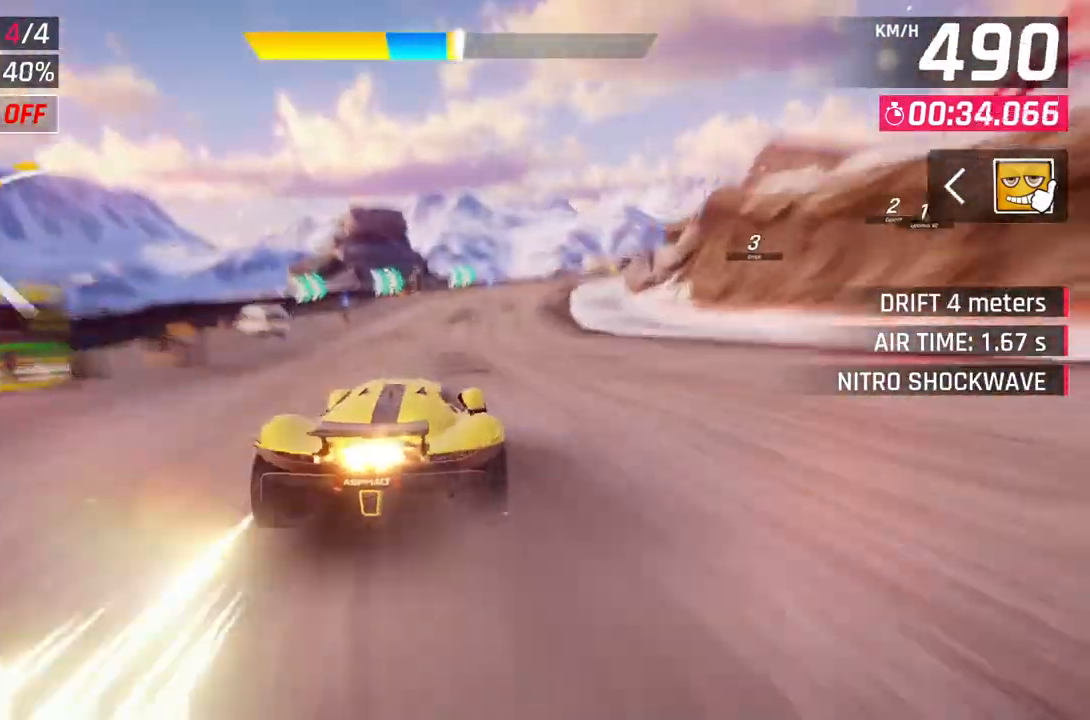
{"buttons": ["A", "L2"], "left_stick": "right", "right_stick": "center", "events": [[67, "L2", "up"], [417, "A", "down"], [500, "L2", "down"]]}
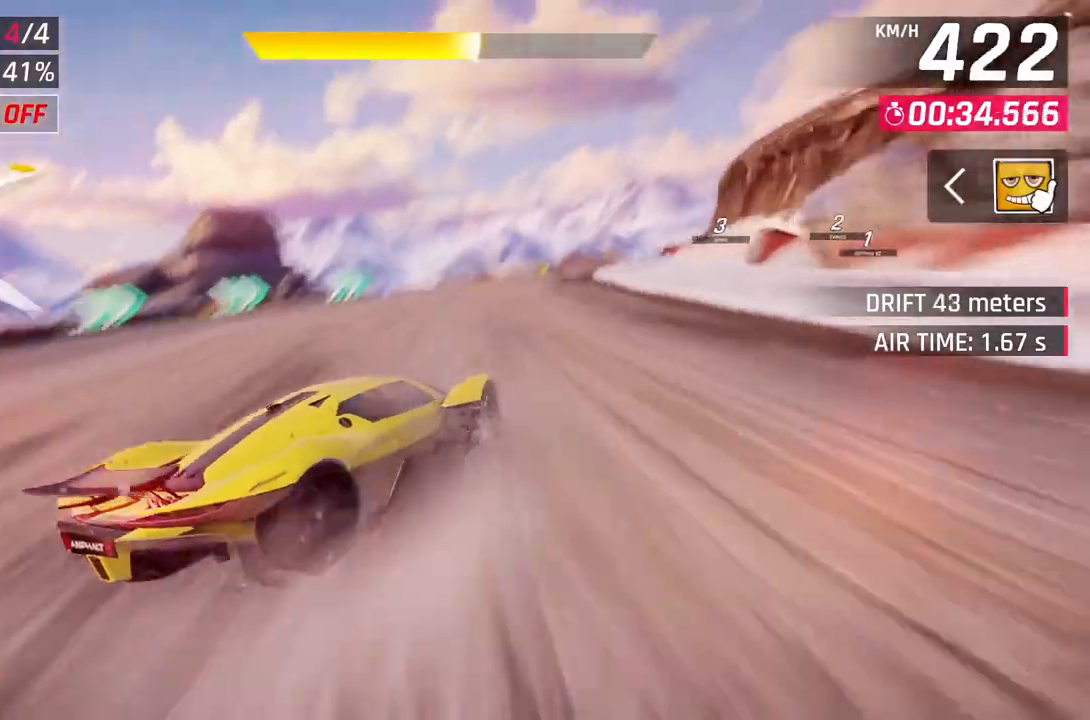
{"buttons": [], "left_stick": "right", "right_stick": "center", "events": [[67, "A", "up"], [150, "L2", "up"]]}
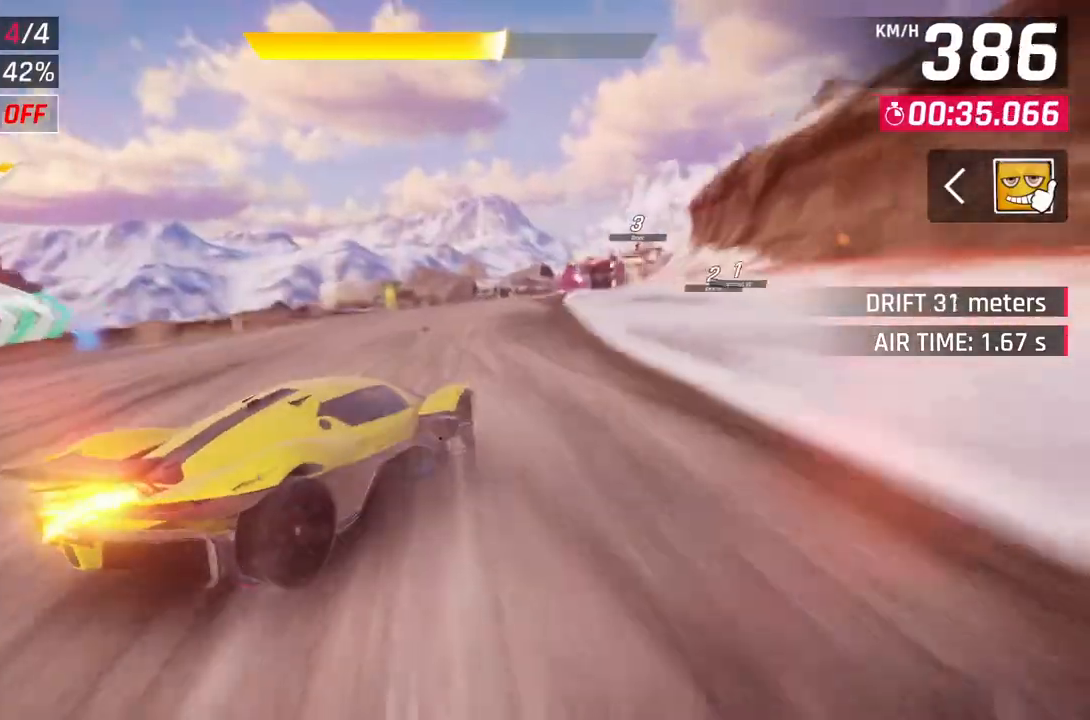
{"buttons": ["A", "R1"], "left_stick": "up-right", "right_stick": "center", "events": [[50, "left_stick", "center"], [67, "L2", "down"], [183, "L2", "up"], [317, "left_stick", "up-right"], [350, "A", "down"], [350, "R1", "down"]]}
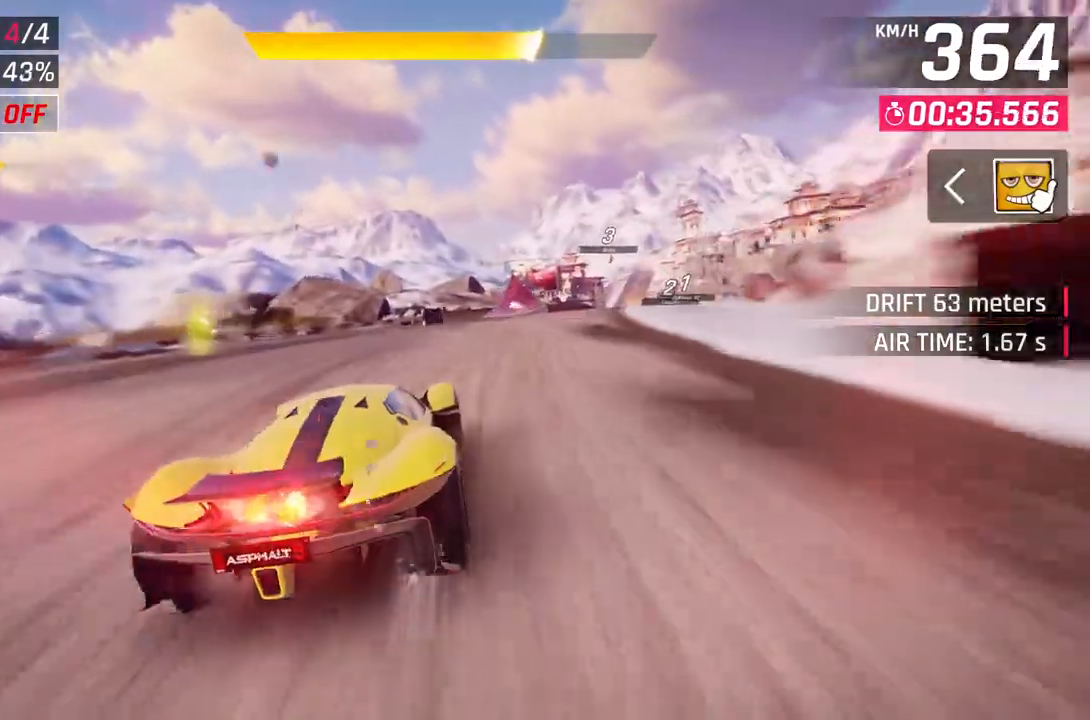
{"buttons": [], "left_stick": "center", "right_stick": "center", "events": [[33, "A", "up"], [67, "R1", "up"], [433, "left_stick", "center"]]}
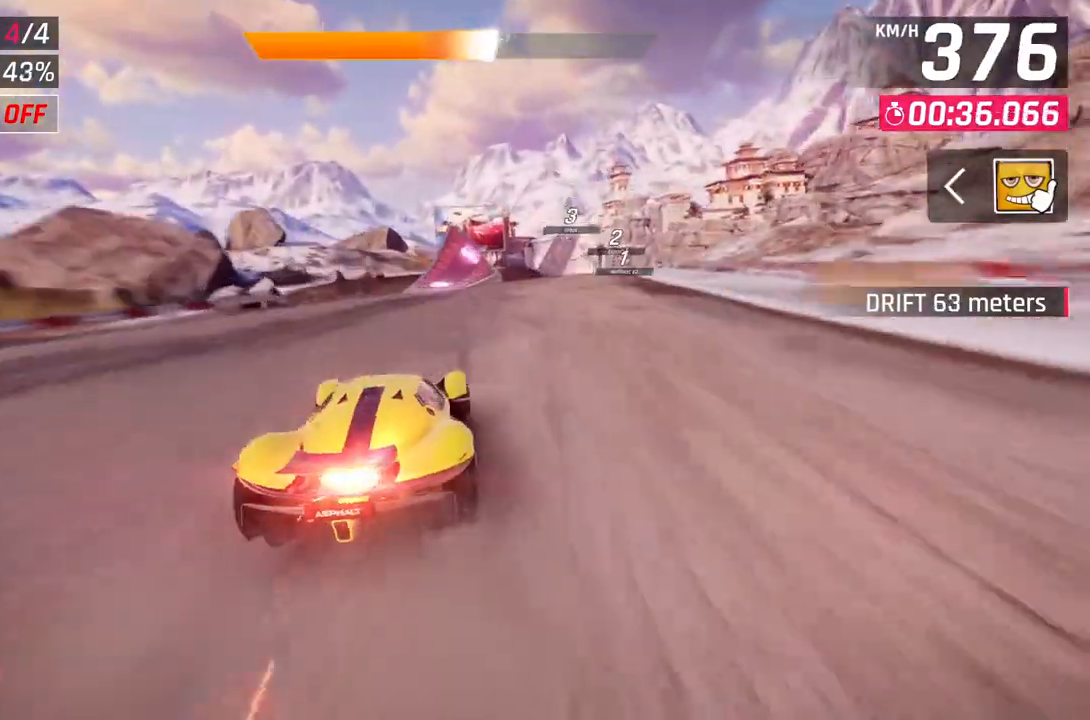
{"buttons": [], "left_stick": "up-right", "right_stick": "center", "events": [[100, "left_stick", "up-right"]]}
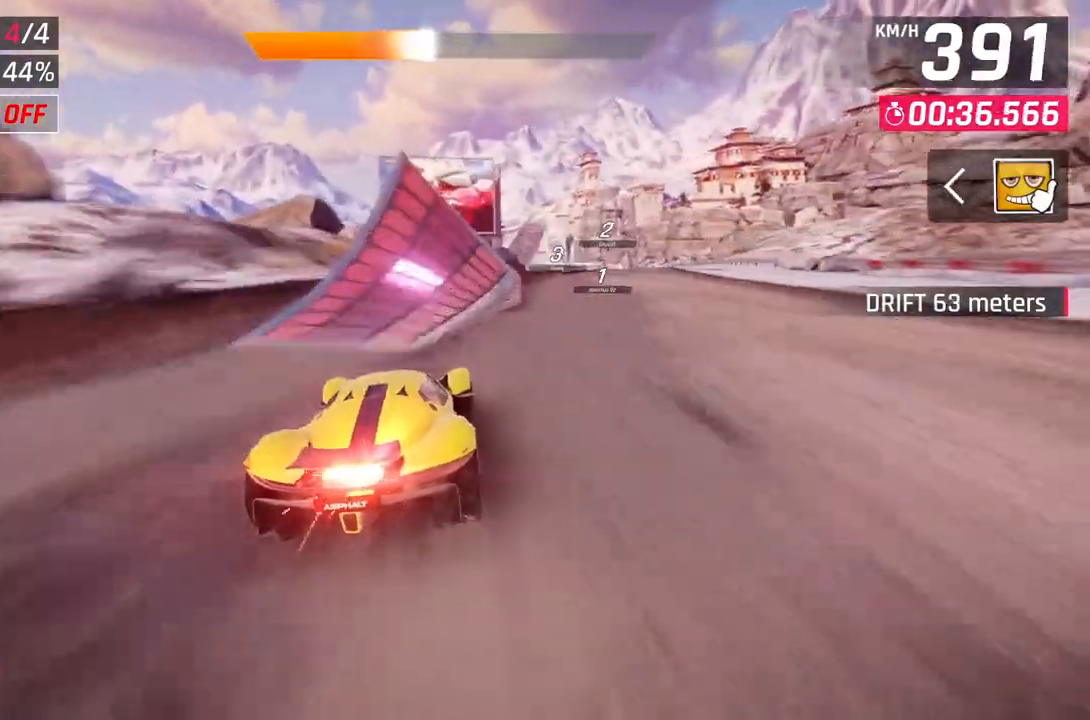
{"buttons": [], "left_stick": "up-right", "right_stick": "center", "events": []}
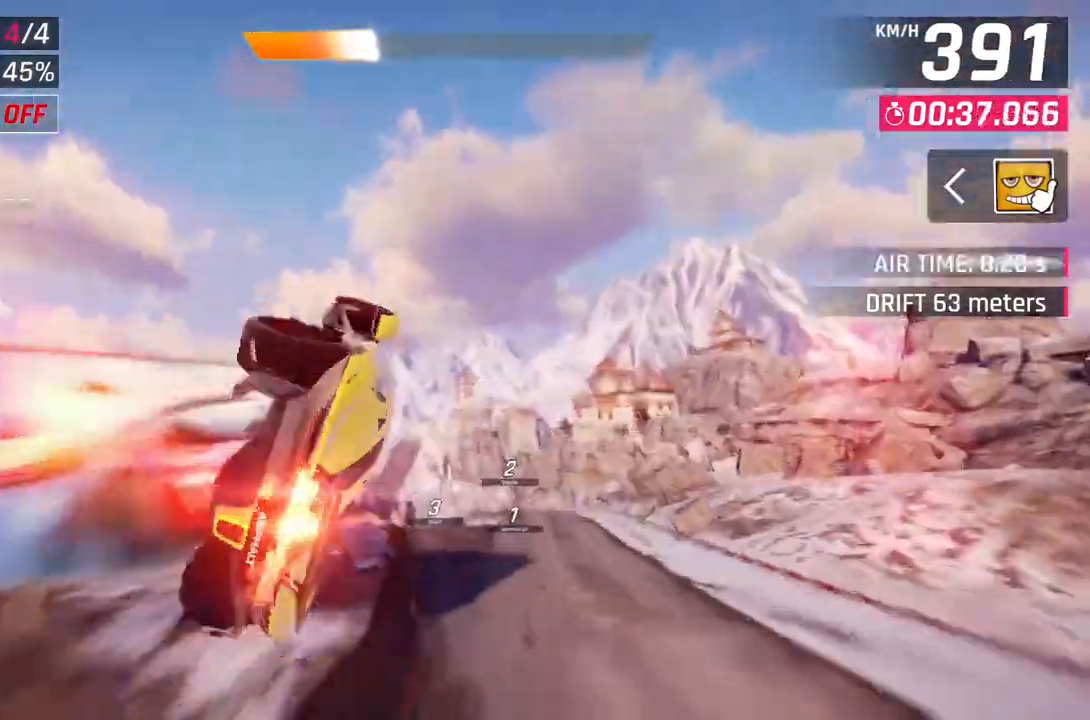
{"buttons": [], "left_stick": "up-left", "right_stick": "center", "events": [[233, "left_stick", "center"], [317, "left_stick", "up-left"]]}
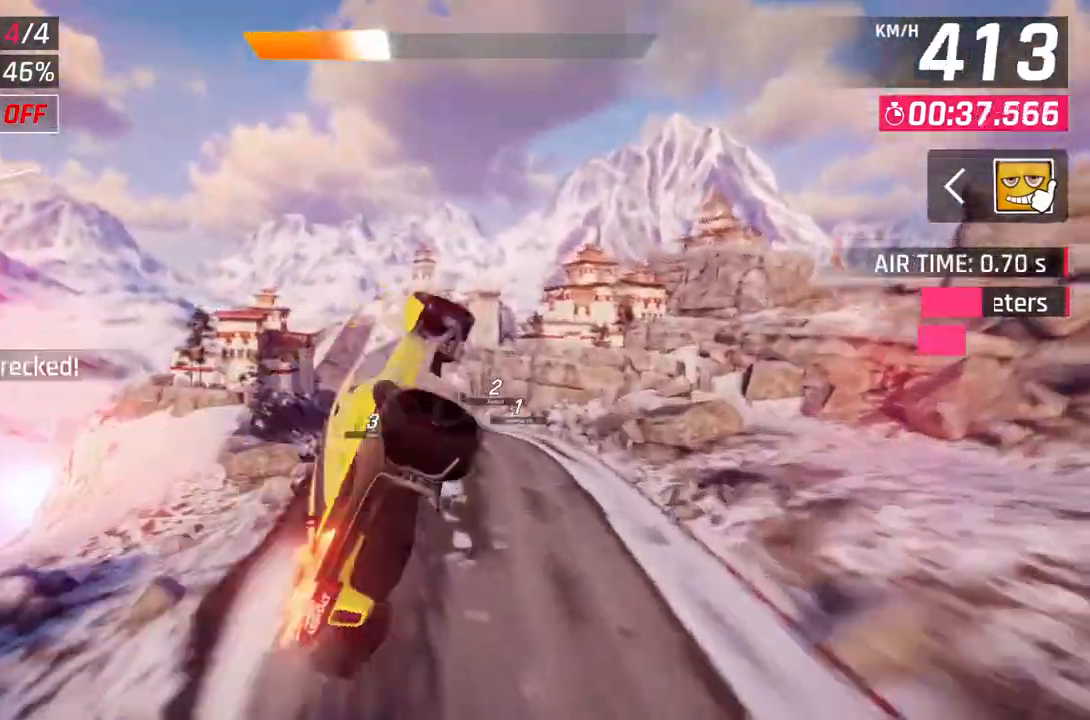
{"buttons": [], "left_stick": "right", "right_stick": "center", "events": [[317, "left_stick", "center"], [483, "left_stick", "right"]]}
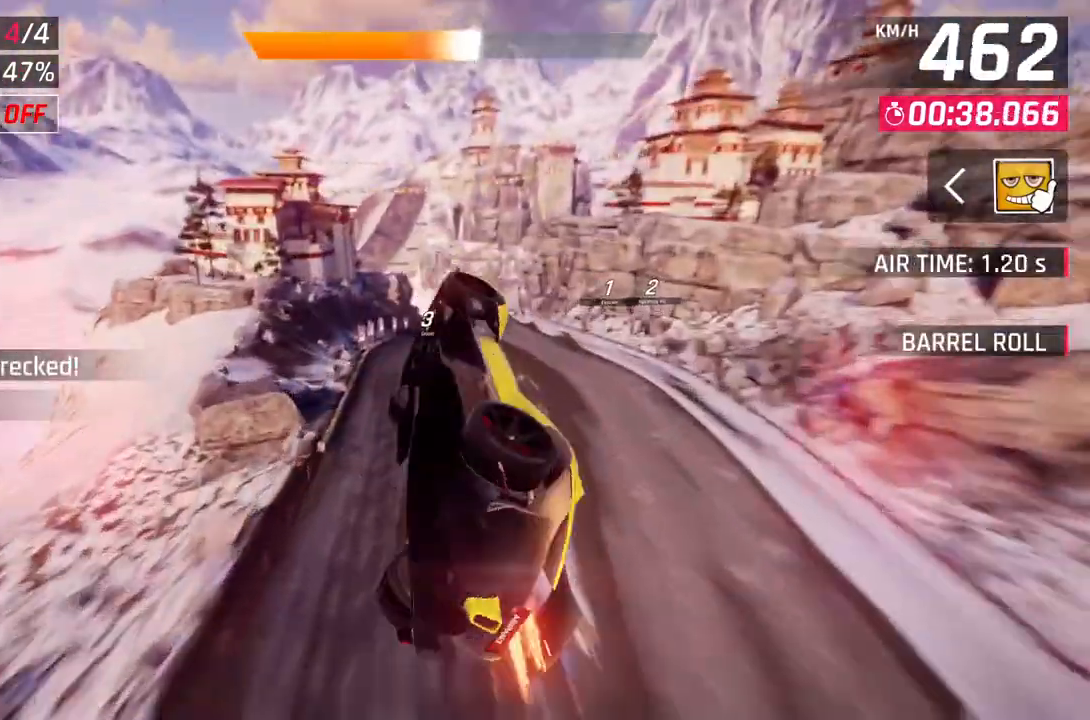
{"buttons": [], "left_stick": "right", "right_stick": "center", "events": [[267, "L2", "down"], [450, "L2", "up"]]}
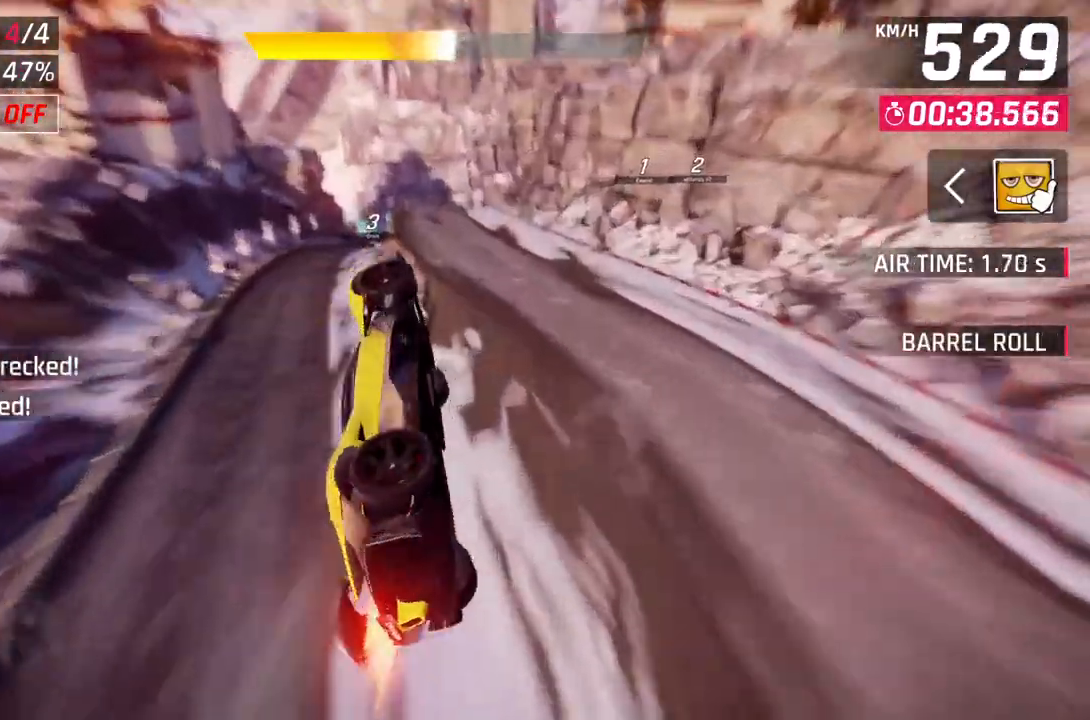
{"buttons": ["A", "R1"], "left_stick": "left", "right_stick": "center", "events": [[150, "left_stick", "up-left"], [200, "left_stick", "left"], [267, "A", "down"], [283, "R1", "down"]]}
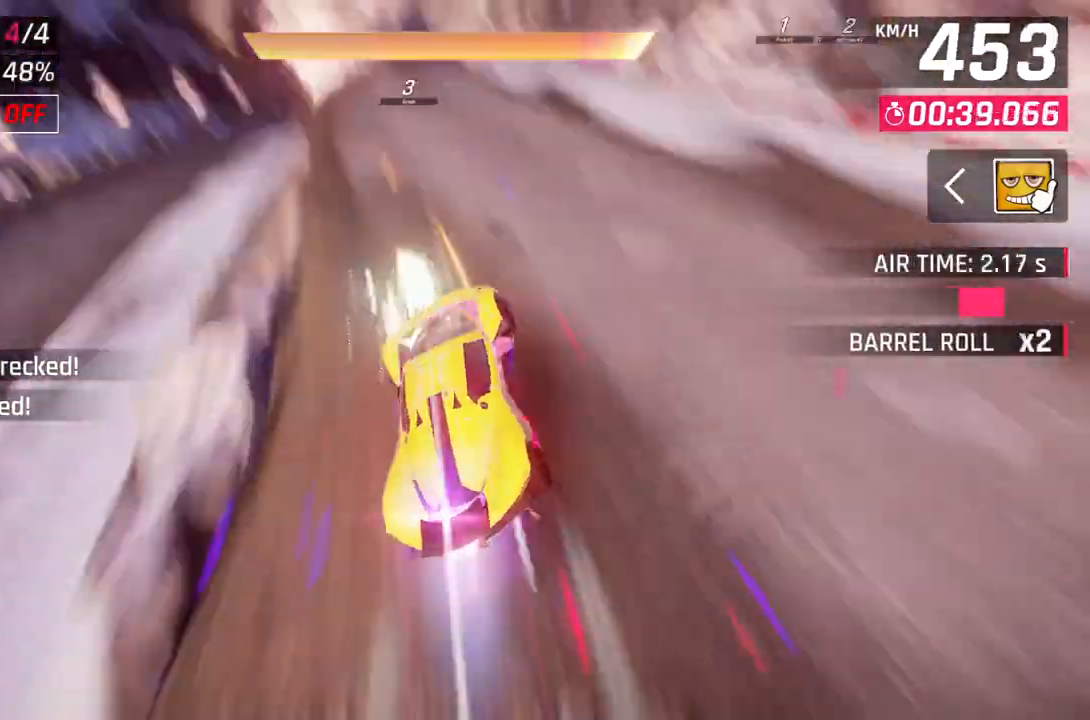
{"buttons": ["A", "R1"], "left_stick": "center", "right_stick": "center", "events": [[300, "left_stick", "center"]]}
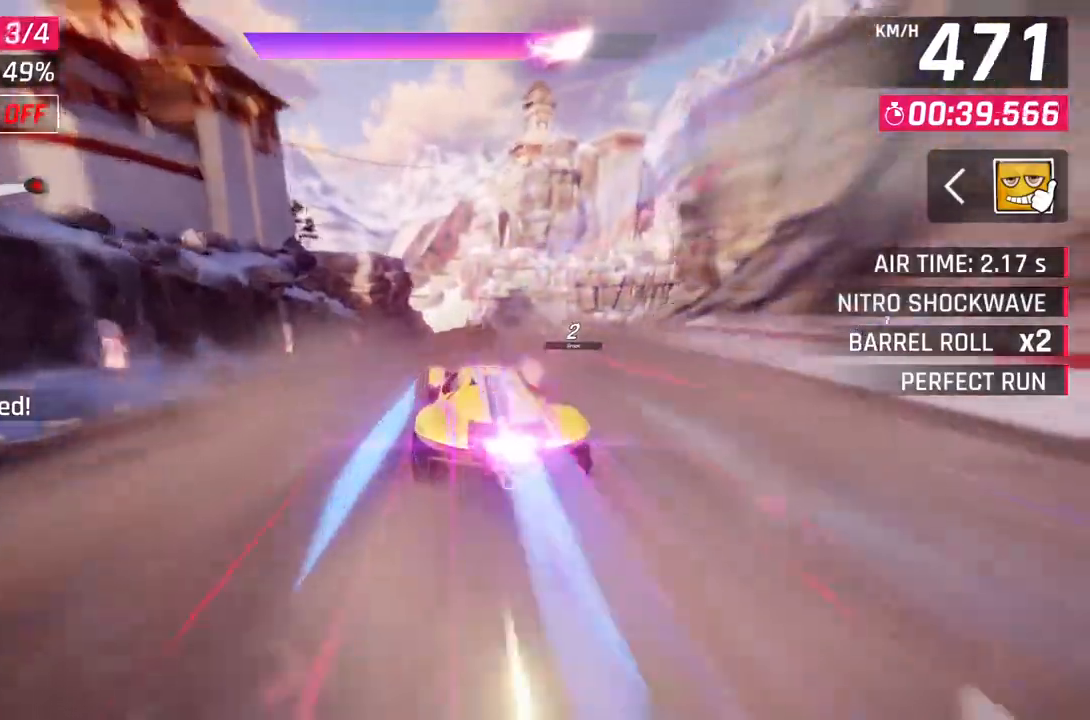
{"buttons": ["A", "R1"], "left_stick": "right", "right_stick": "center", "events": [[33, "left_stick", "right"]]}
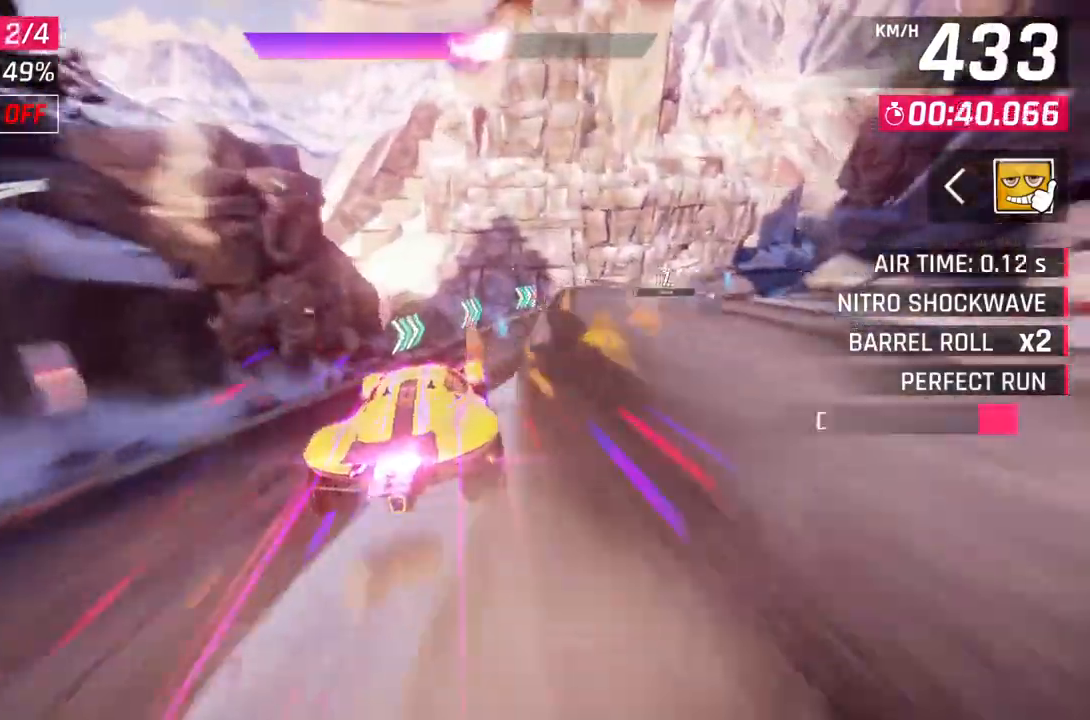
{"buttons": ["A", "R1"], "left_stick": "right", "right_stick": "center", "events": []}
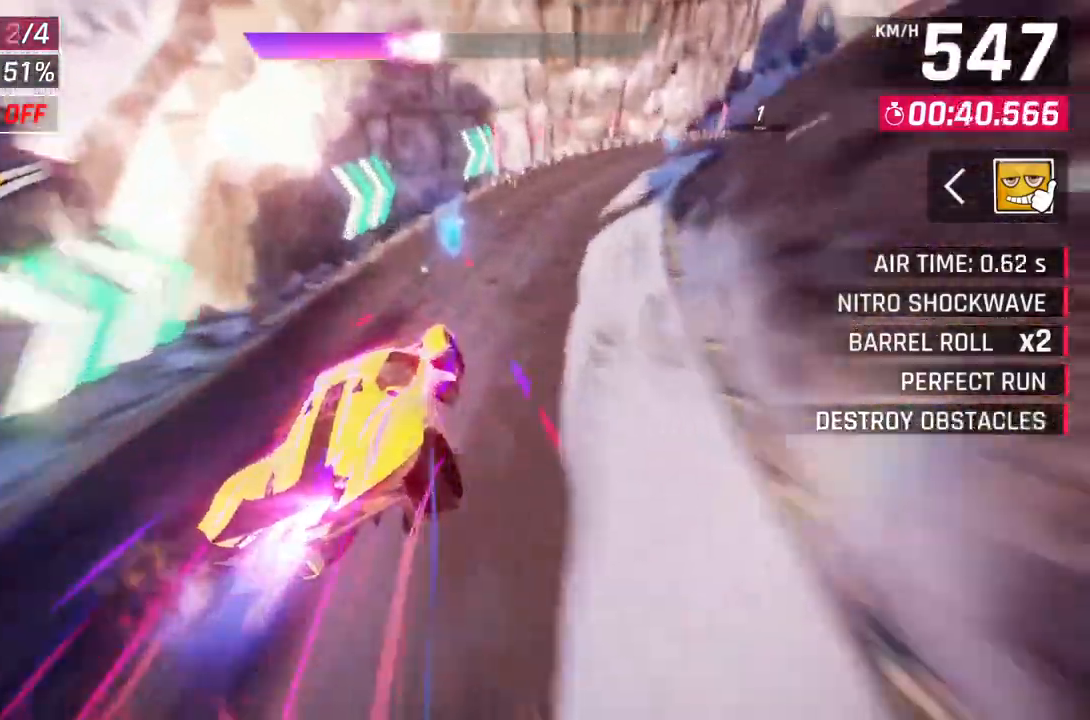
{"buttons": ["A"], "left_stick": "right", "right_stick": "center", "events": [[117, "A", "up"], [117, "R1", "up"], [200, "L2", "down"], [317, "A", "down"], [317, "L2", "up"], [350, "left_stick", "center"], [433, "left_stick", "right"]]}
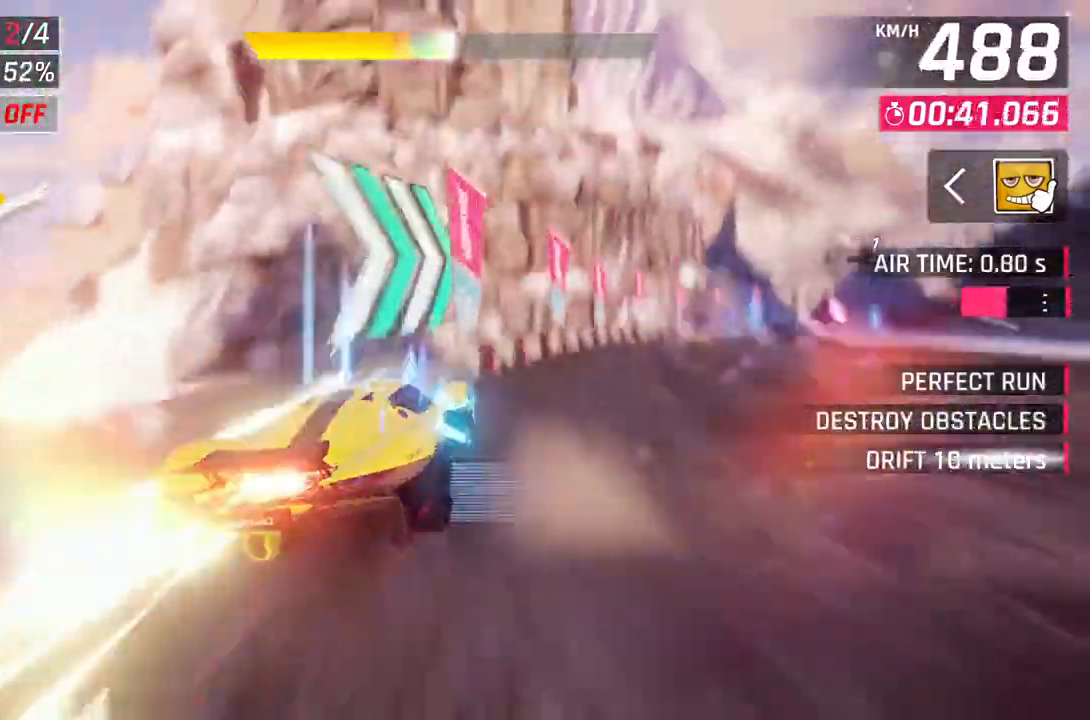
{"buttons": ["A"], "left_stick": "up-right", "right_stick": "center", "events": [[100, "L2", "down"], [117, "A", "up"], [183, "left_stick", "center"], [217, "A", "down"], [217, "L2", "up"], [283, "left_stick", "up-right"]]}
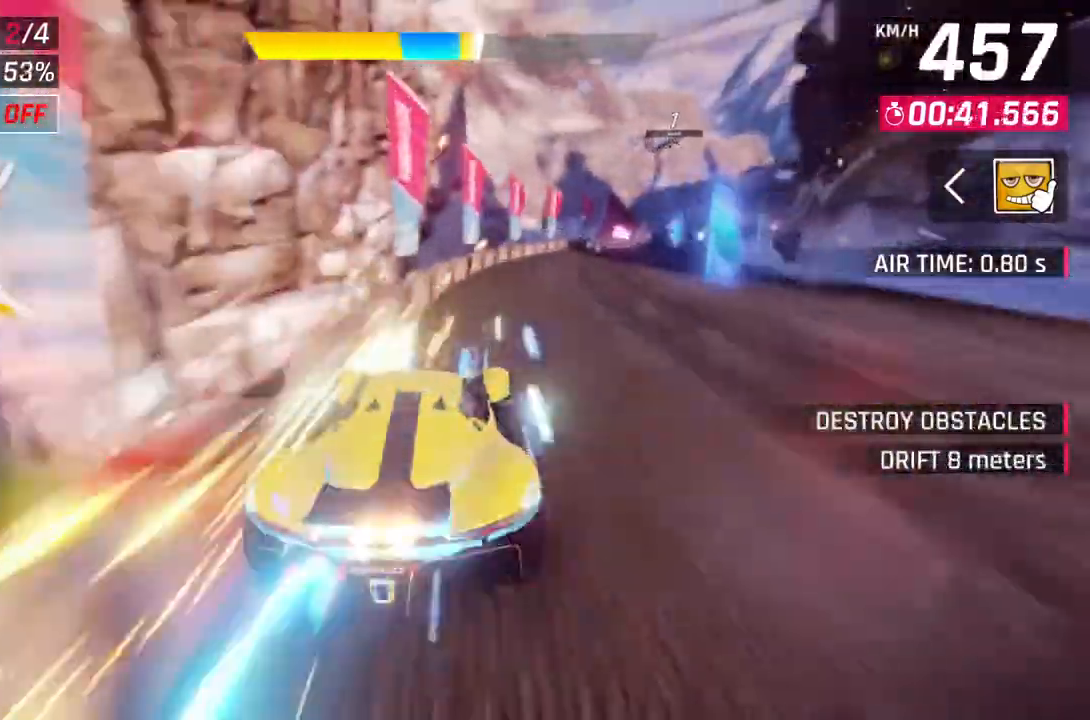
{"buttons": ["A"], "left_stick": "right", "right_stick": "center", "events": [[17, "A", "up"], [233, "left_stick", "right"], [367, "A", "down"]]}
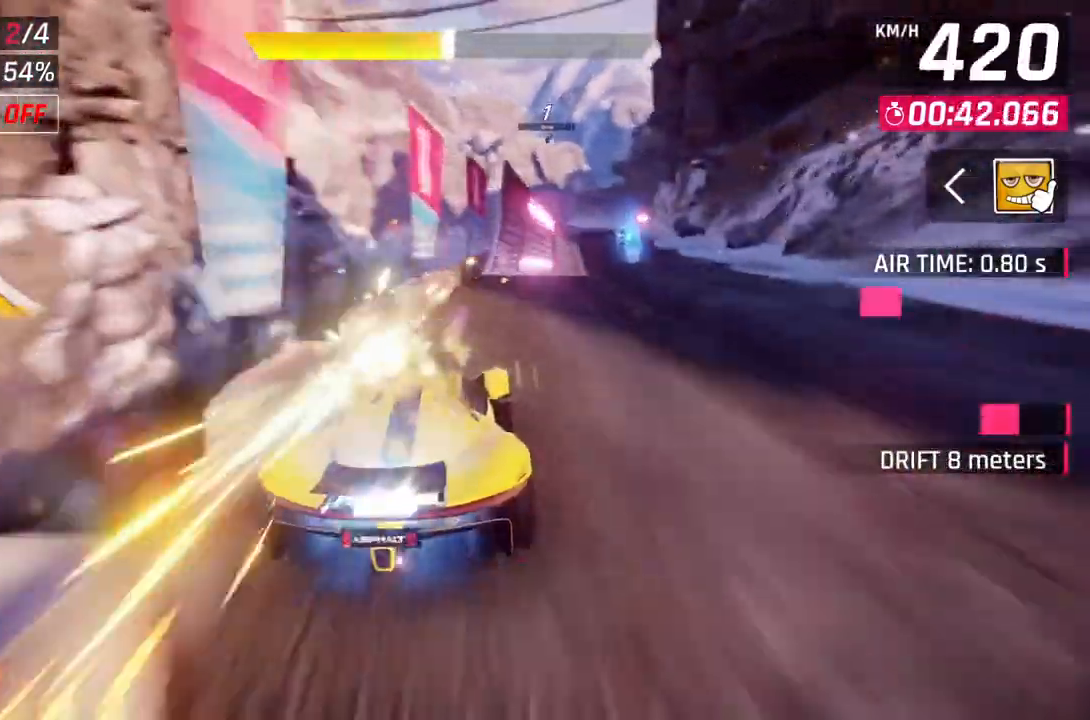
{"buttons": ["A", "R1"], "left_stick": "right", "right_stick": "center", "events": [[100, "A", "up"], [233, "L2", "down"], [267, "left_stick", "center"], [367, "A", "down"], [367, "L2", "up"], [383, "R1", "down"], [467, "left_stick", "right"]]}
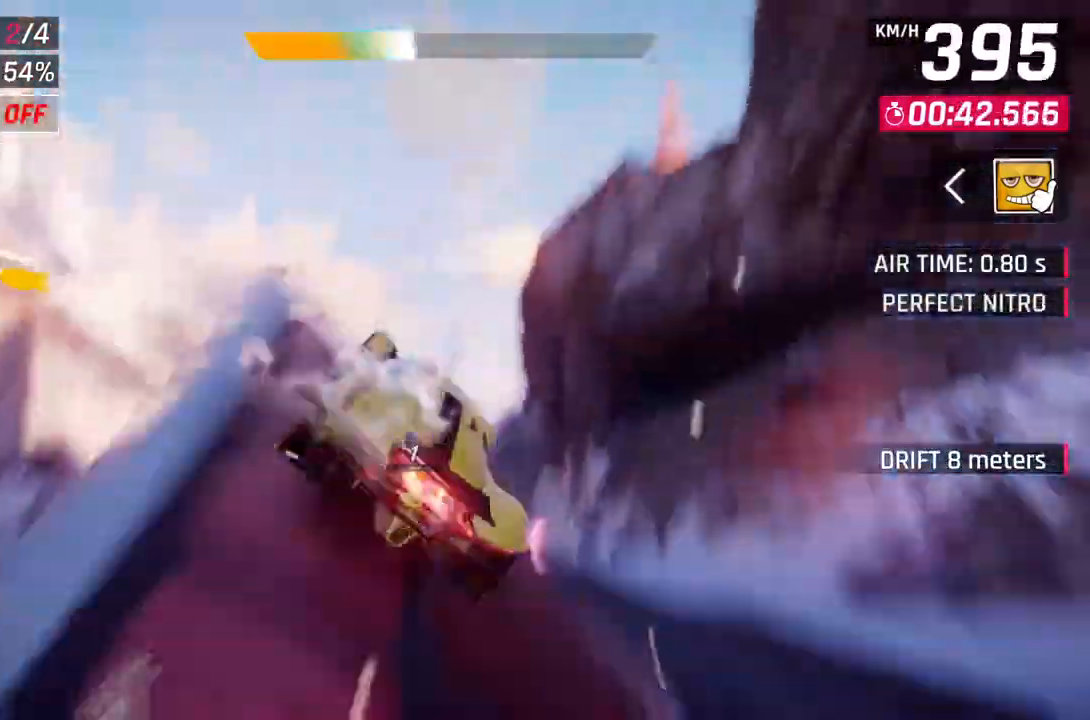
{"buttons": ["A", "R1"], "left_stick": "center", "right_stick": "center", "events": [[217, "left_stick", "center"]]}
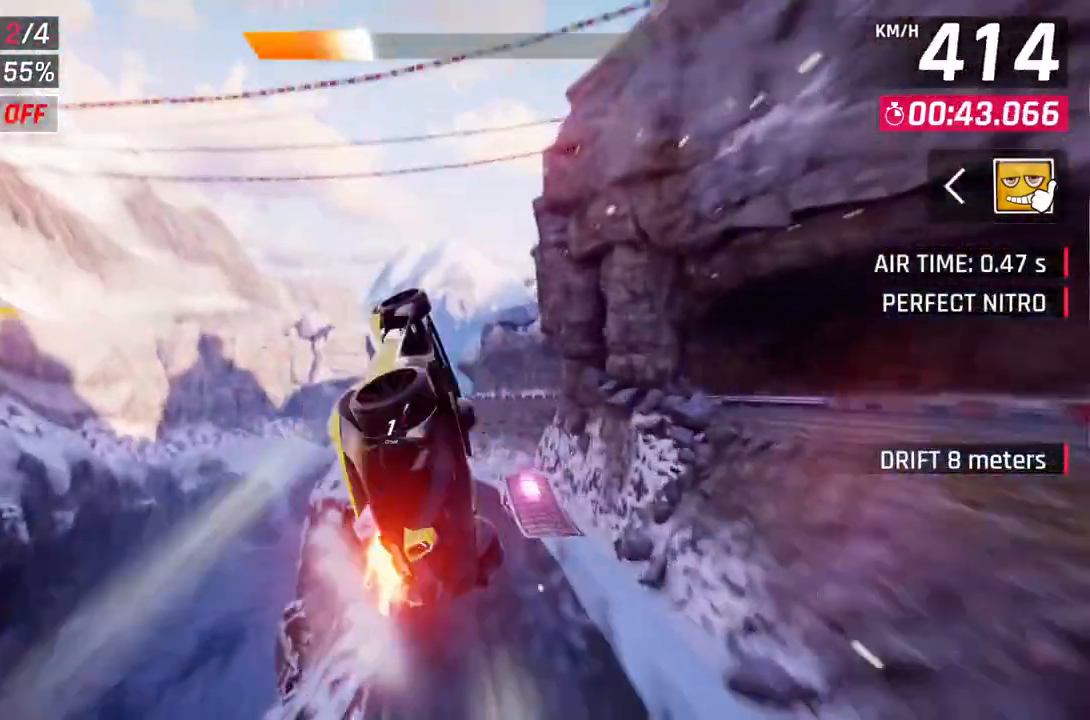
{"buttons": ["A", "R1"], "left_stick": "up-left", "right_stick": "center", "events": [[100, "left_stick", "up-left"]]}
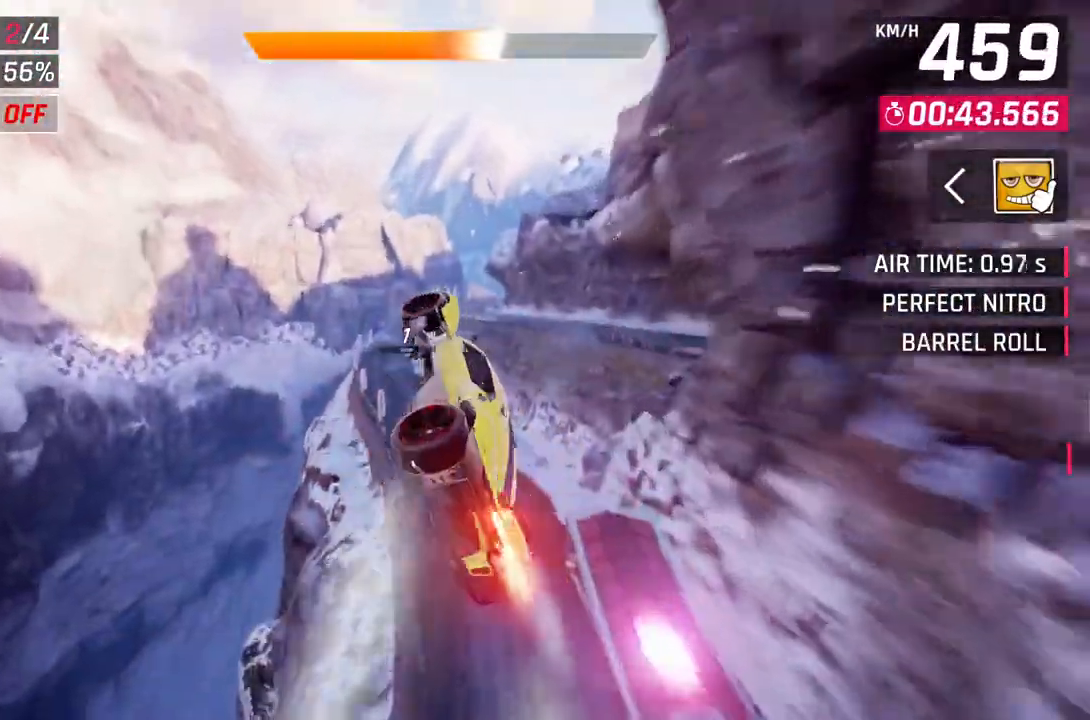
{"buttons": ["L2"], "left_stick": "center", "right_stick": "center", "events": [[283, "A", "up"], [333, "R1", "up"], [417, "L2", "down"], [467, "left_stick", "center"]]}